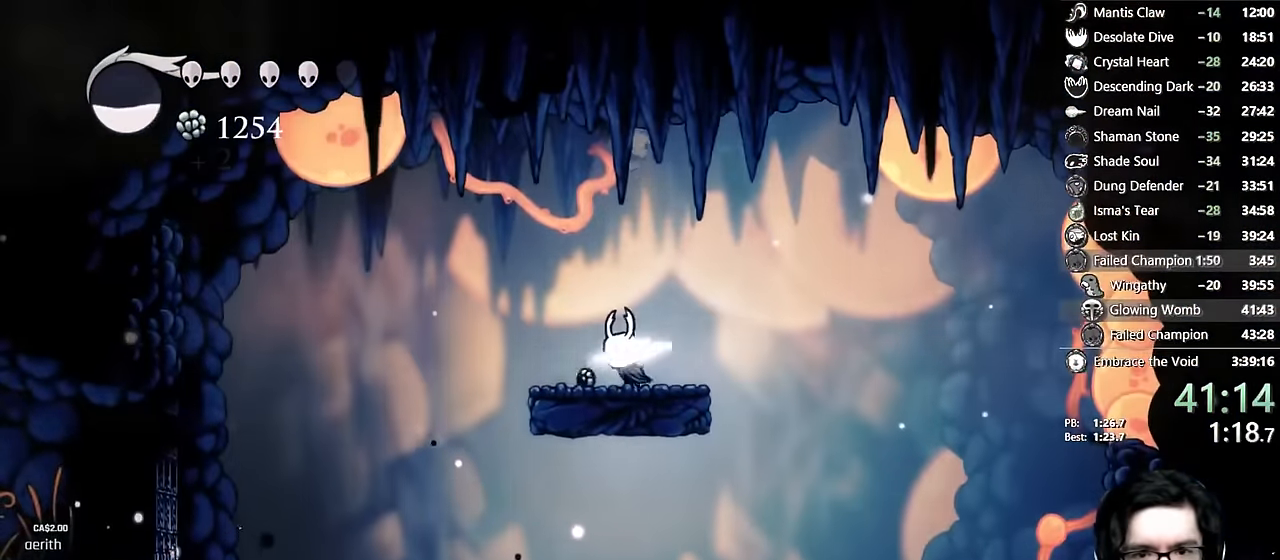
Gameplay with a controller (Xbox layout); each line is a JSON object with the inputs held at the frame after it (dt_ms = milliseconds from this image to that frame). "events" lists button and stick changes between this image and that frame as [ms after this image, input, new state], when the widget could be followed in between. Not read: L3 R3.
{"dt_ms": 500, "buttons": ["DPAD_UP"], "left_stick": "center", "right_stick": "center", "events": [[100, "DPAD_LEFT", "up"], [217, "DPAD_RIGHT", "down"], [300, "DPAD_RIGHT", "up"], [334, "DPAD_UP", "down"]]}
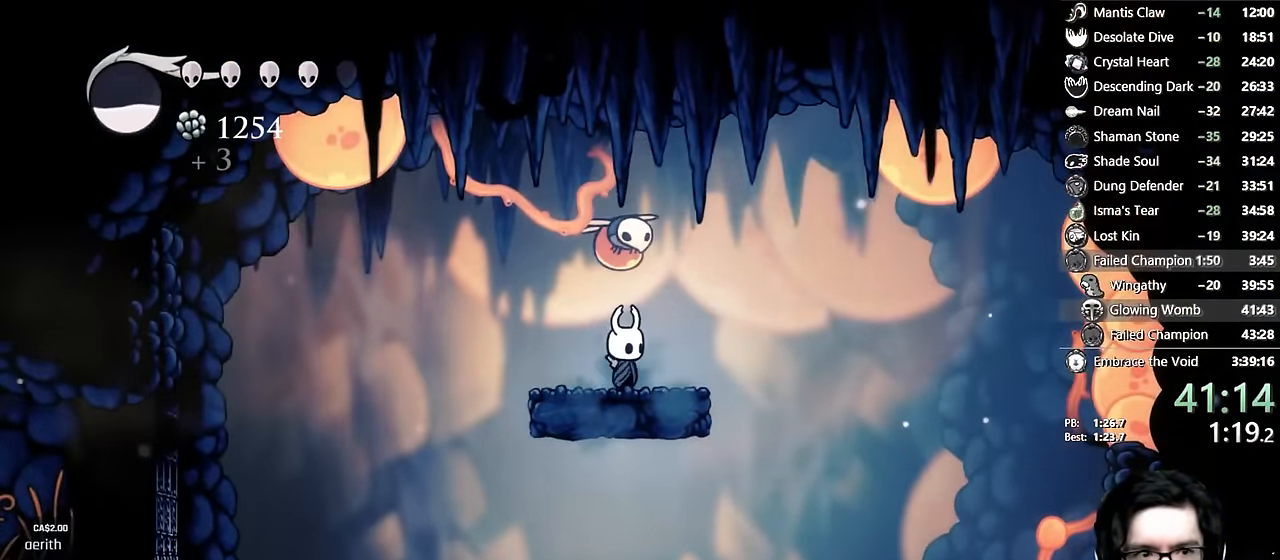
{"dt_ms": 500, "buttons": ["X", "DPAD_UP"], "left_stick": "center", "right_stick": "center", "events": [[100, "X", "down"], [317, "DPAD_LEFT", "down"], [317, "X", "up"], [417, "DPAD_LEFT", "up"], [467, "X", "down"]]}
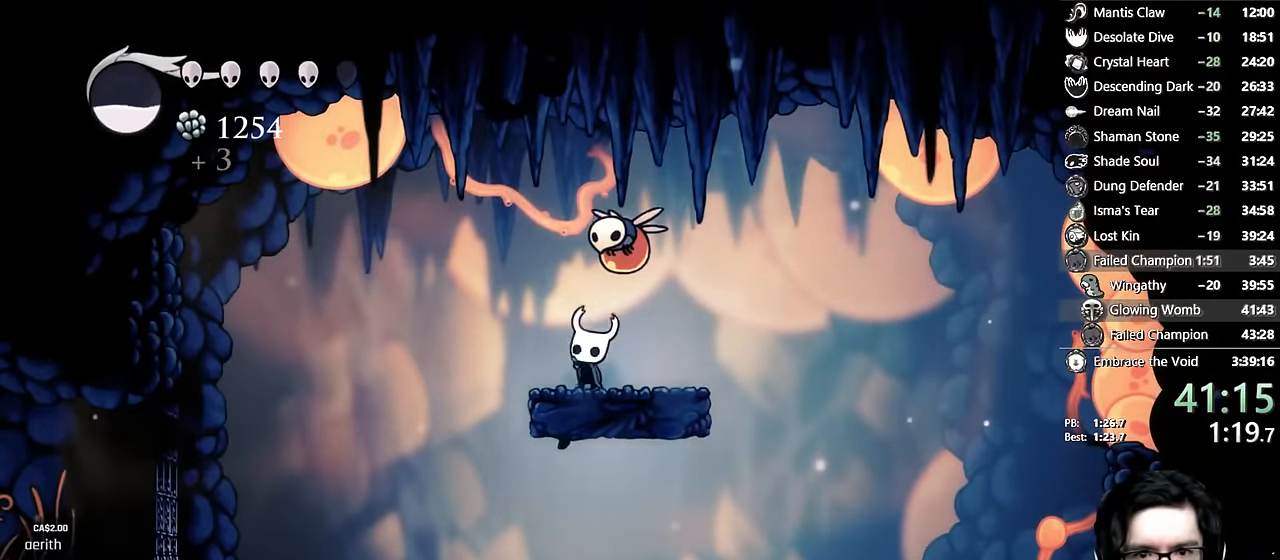
{"dt_ms": 500, "buttons": ["X", "DPAD_UP", "DPAD_LEFT"], "left_stick": "center", "right_stick": "center", "events": [[17, "DPAD_RIGHT", "down"], [84, "DPAD_RIGHT", "up"], [167, "X", "up"], [284, "DPAD_RIGHT", "down"], [300, "A", "down"], [367, "X", "down"], [400, "DPAD_RIGHT", "up"], [467, "A", "up"], [467, "DPAD_LEFT", "down"]]}
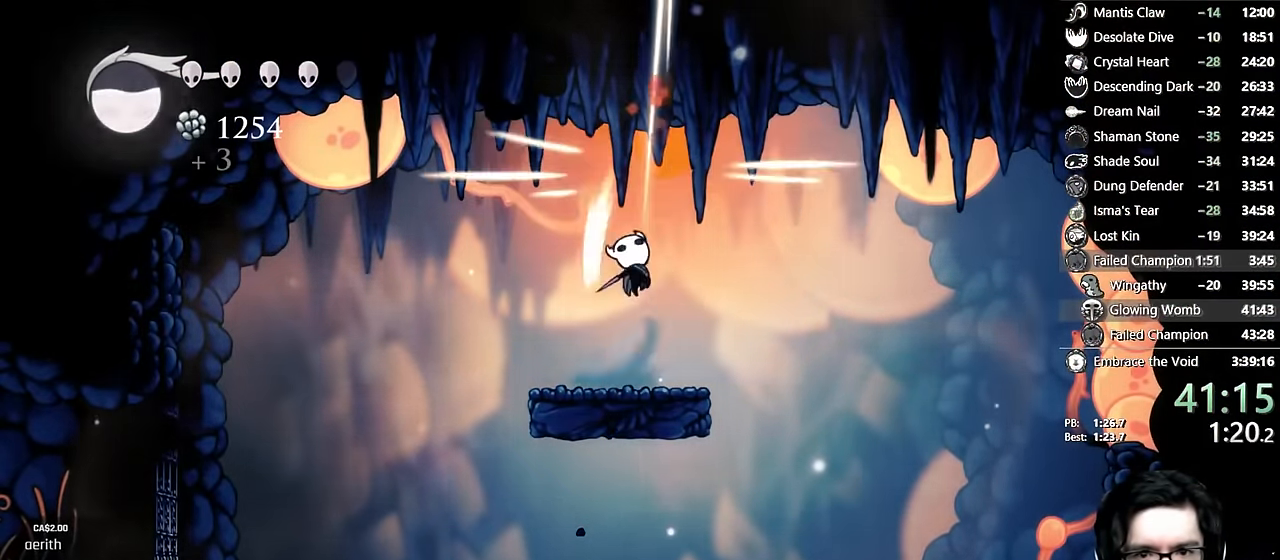
{"dt_ms": 500, "buttons": ["X", "DPAD_UP", "DPAD_RIGHT"], "left_stick": "center", "right_stick": "center", "events": [[50, "X", "up"], [67, "DPAD_LEFT", "up"], [117, "DPAD_RIGHT", "down"], [217, "DPAD_RIGHT", "up"], [300, "A", "down"], [334, "DPAD_RIGHT", "down"], [350, "X", "down"], [500, "A", "up"]]}
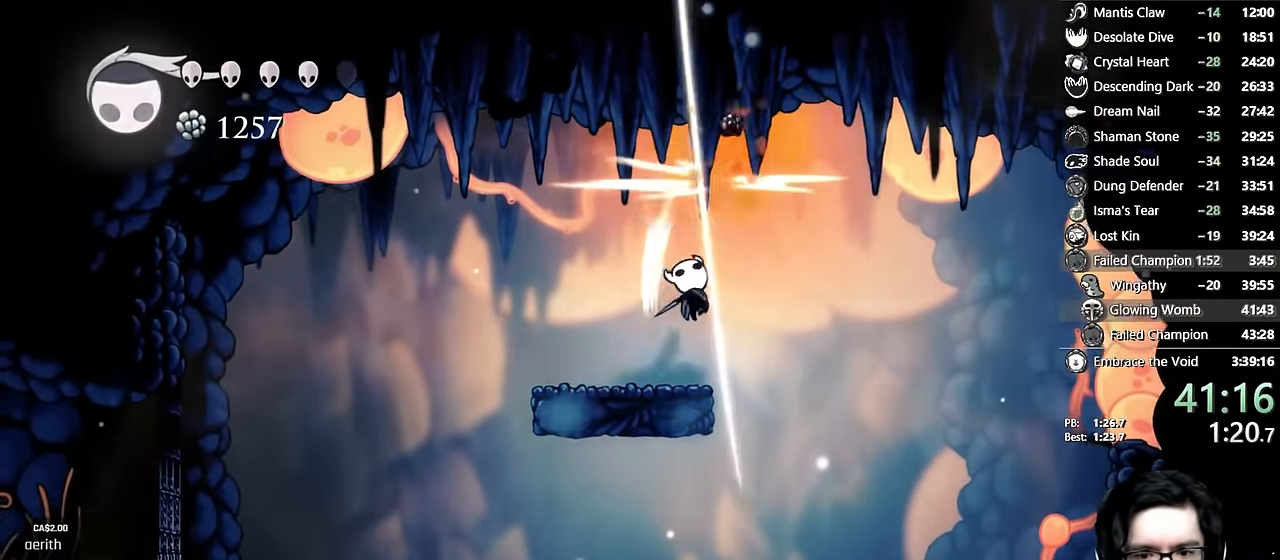
{"dt_ms": 500, "buttons": ["Y", "DPAD_LEFT"], "left_stick": "center", "right_stick": "center"}
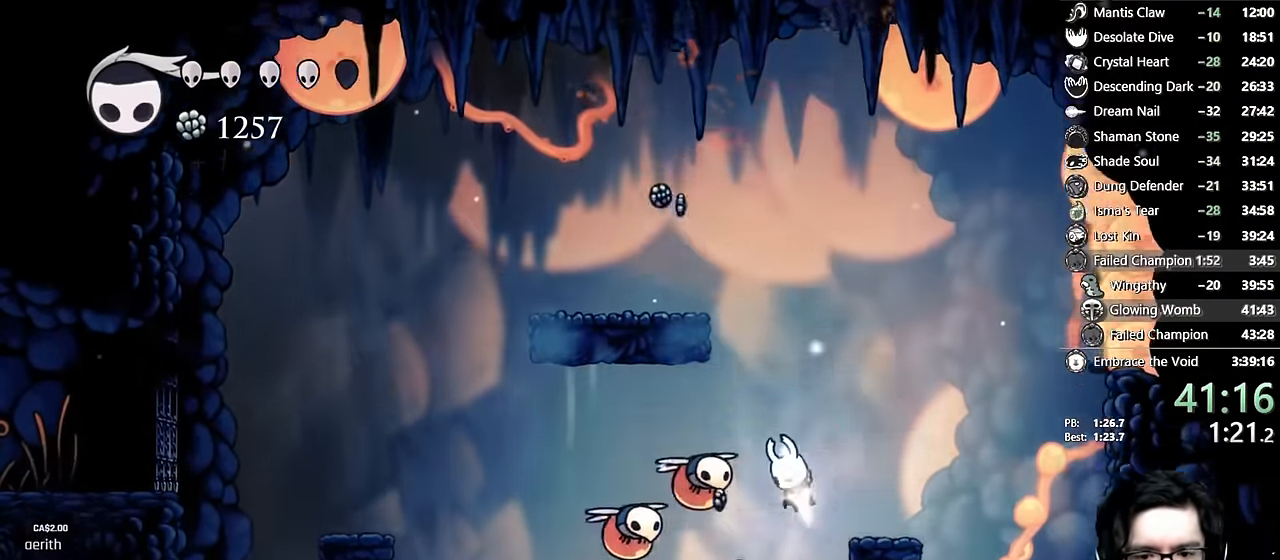
{"dt_ms": 500, "buttons": ["DPAD_RIGHT"], "left_stick": "center", "right_stick": "center"}
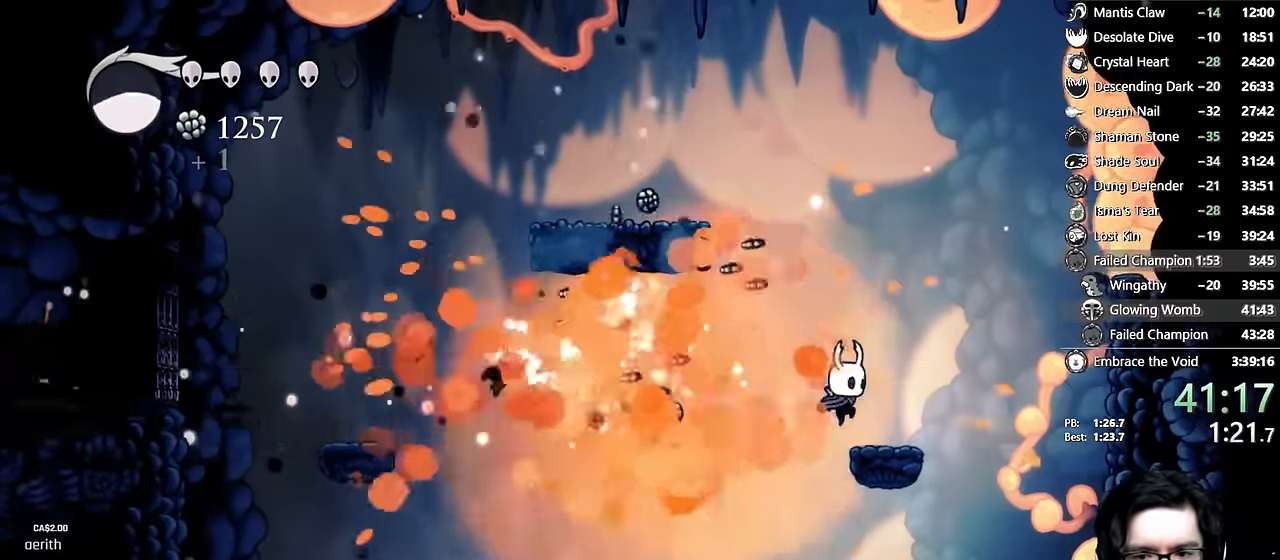
{"dt_ms": 500, "buttons": ["A", "DPAD_LEFT"], "left_stick": "center", "right_stick": "center", "events": [[67, "DPAD_RIGHT", "up"], [117, "DPAD_LEFT", "down"], [134, "A", "down"]]}
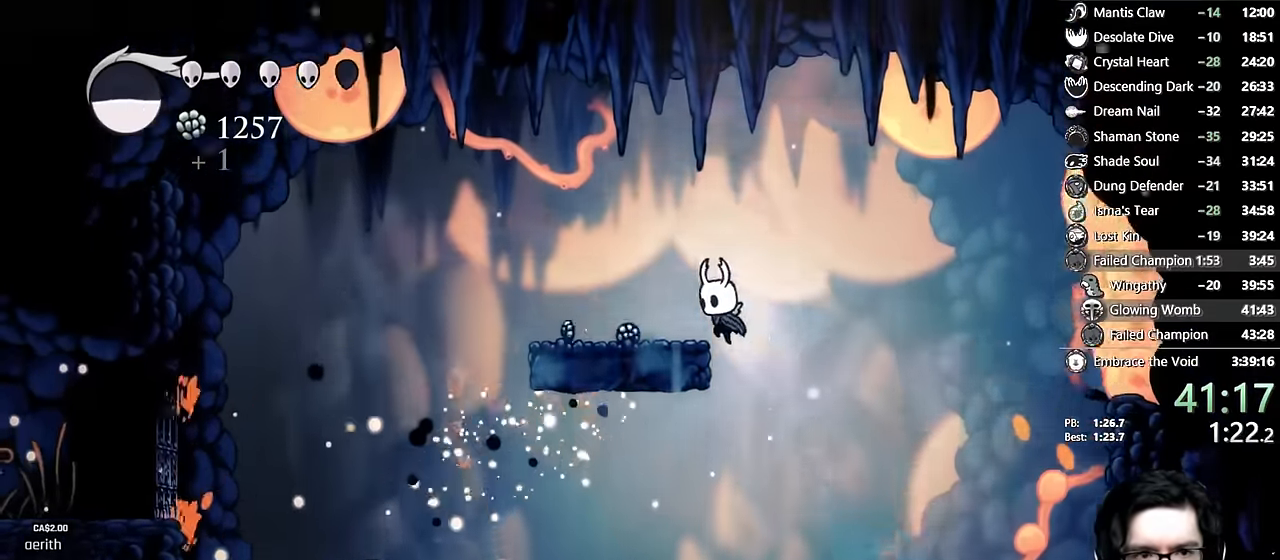
{"dt_ms": 500, "buttons": [], "left_stick": "center", "right_stick": "center", "events": [[134, "A", "up"], [300, "DPAD_LEFT", "up"]]}
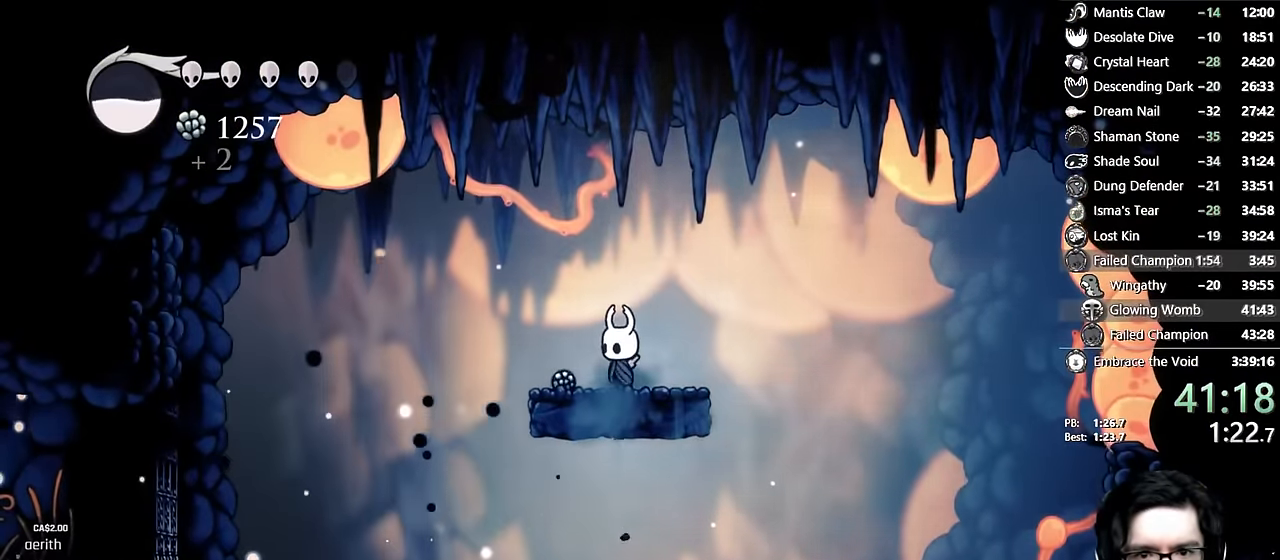
{"dt_ms": 500, "buttons": [], "left_stick": "center", "right_stick": "center", "events": []}
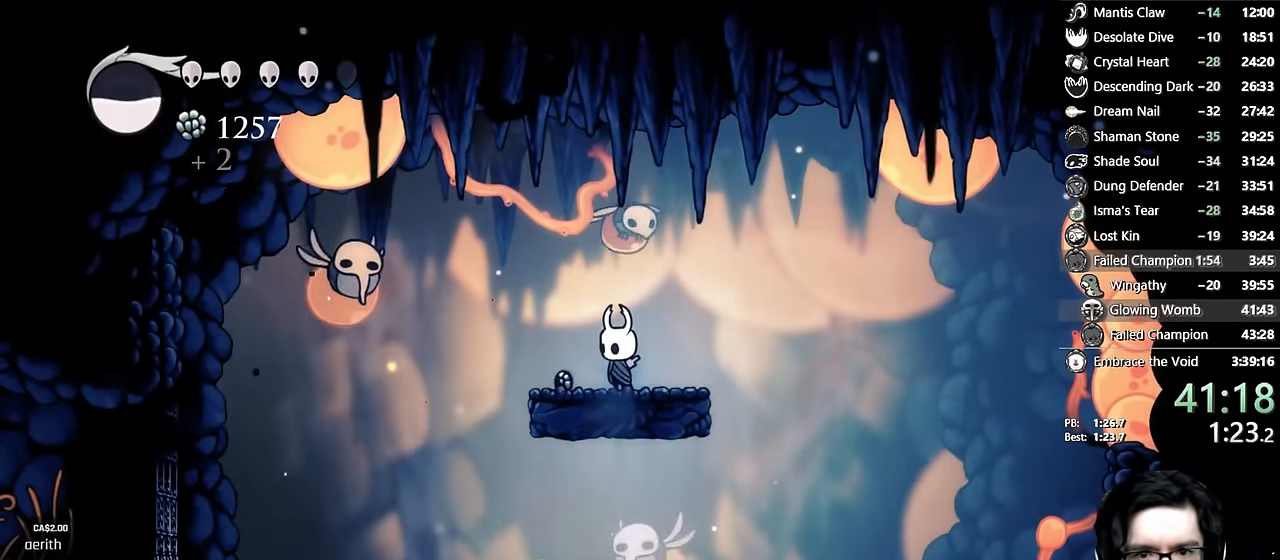
{"dt_ms": 500, "buttons": ["Y"], "left_stick": "center", "right_stick": "center", "events": [[34, "DPAD_RIGHT", "down"], [284, "A", "down"], [317, "DPAD_RIGHT", "up"], [334, "DPAD_LEFT", "down"], [350, "X", "down"], [400, "A", "up"], [400, "DPAD_LEFT", "up"], [417, "X", "up"], [500, "Y", "down"]]}
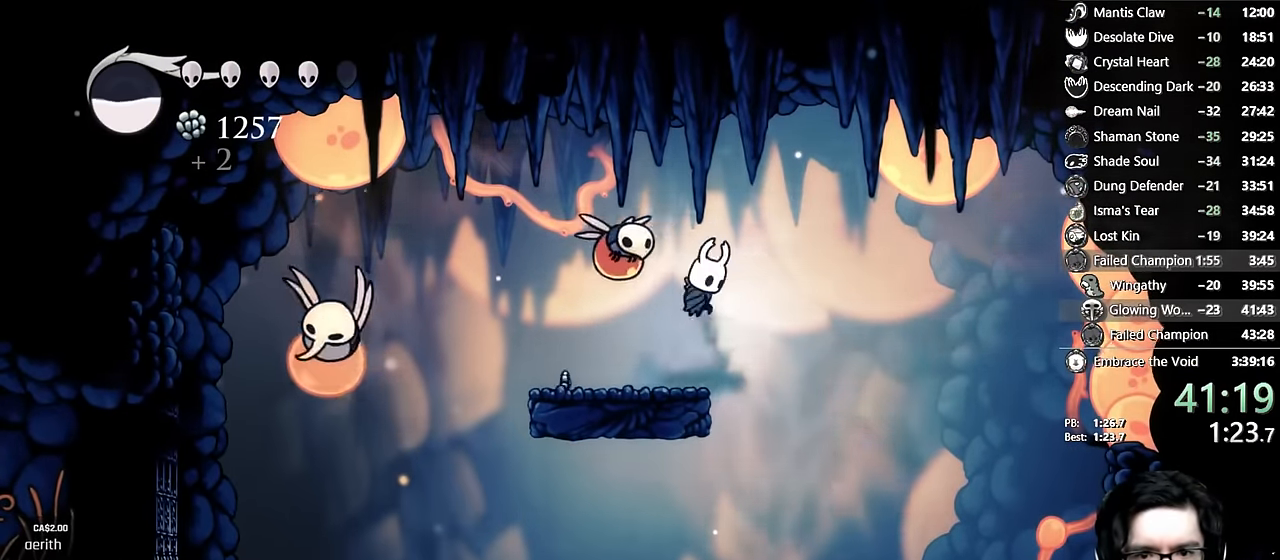
{"dt_ms": 500, "buttons": ["X", "DPAD_LEFT"], "left_stick": "center", "right_stick": "center", "events": [[167, "DPAD_LEFT", "down"], [200, "Y", "up"], [500, "X", "down"]]}
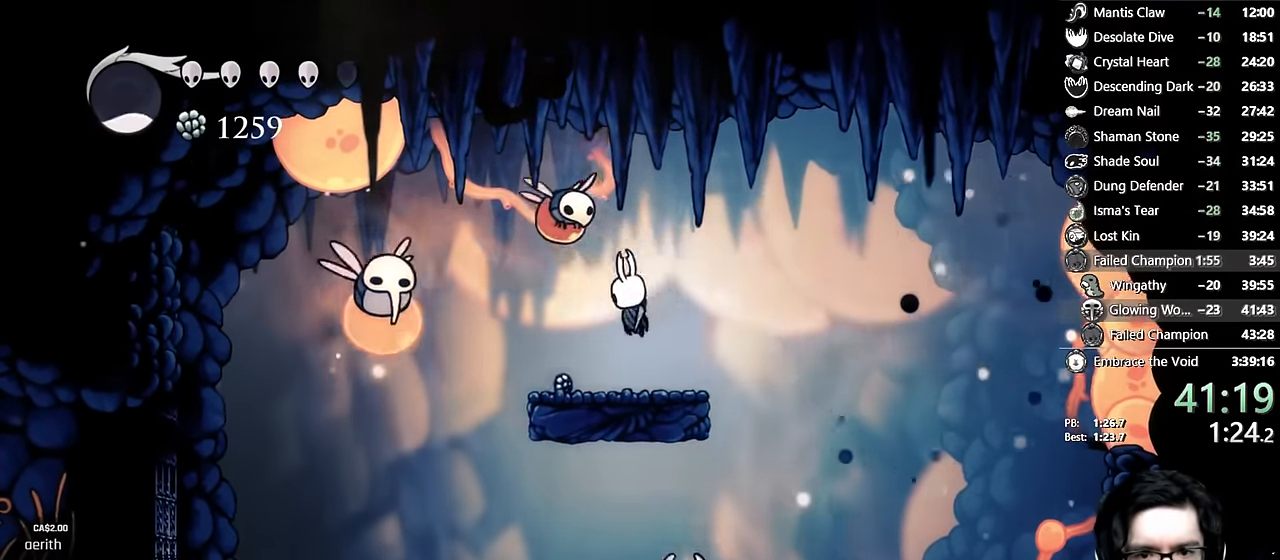
{"dt_ms": 500, "buttons": ["A", "DPAD_LEFT"], "left_stick": "center", "right_stick": "center", "events": [[134, "DPAD_LEFT", "up"], [184, "X", "up"], [284, "DPAD_LEFT", "down"], [400, "A", "down"]]}
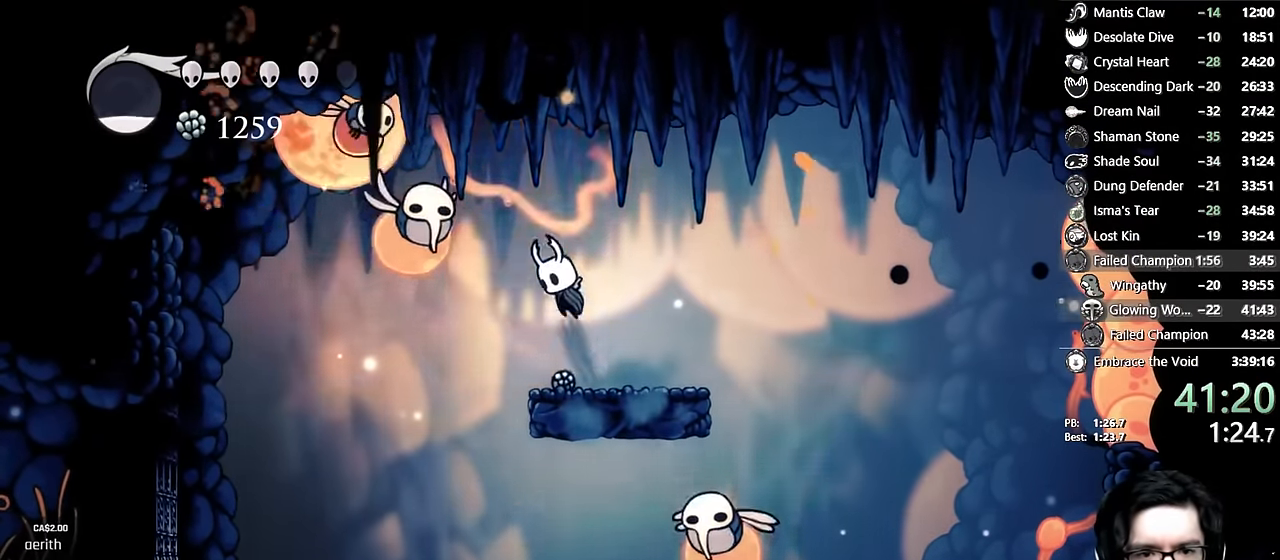
{"dt_ms": 500, "buttons": ["Y"], "left_stick": "center", "right_stick": "center", "events": [[50, "X", "down"], [234, "A", "up"], [234, "X", "up"], [300, "Y", "down"], [317, "DPAD_LEFT", "up"]]}
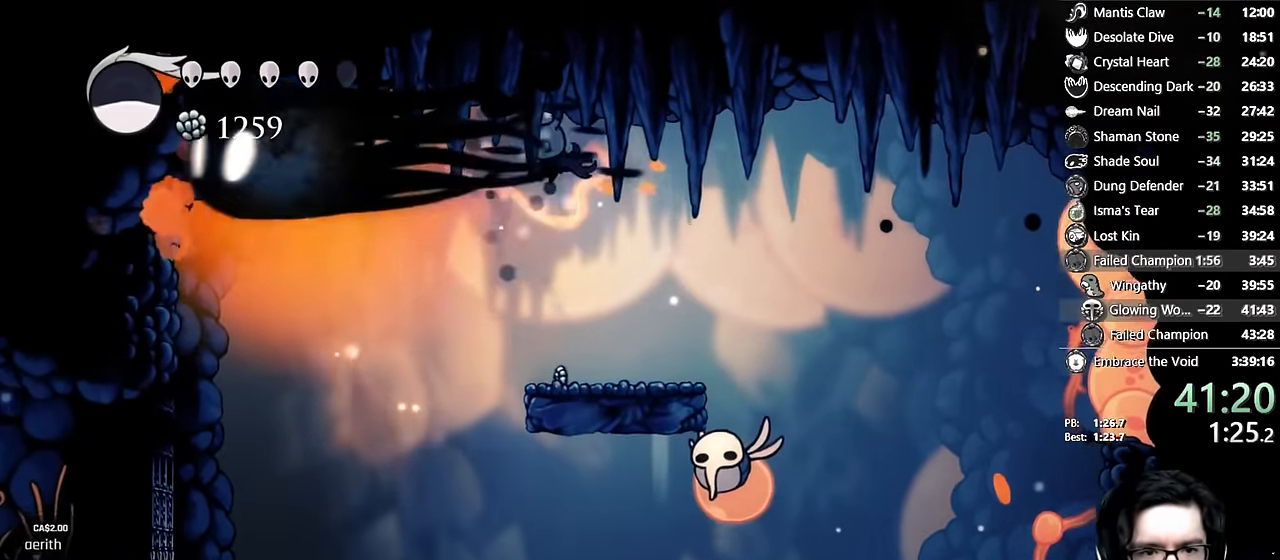
{"dt_ms": 500, "buttons": ["R2", "DPAD_RIGHT"], "left_stick": "center", "right_stick": "center", "events": [[50, "Y", "up"], [134, "DPAD_RIGHT", "down"], [350, "R2", "down"]]}
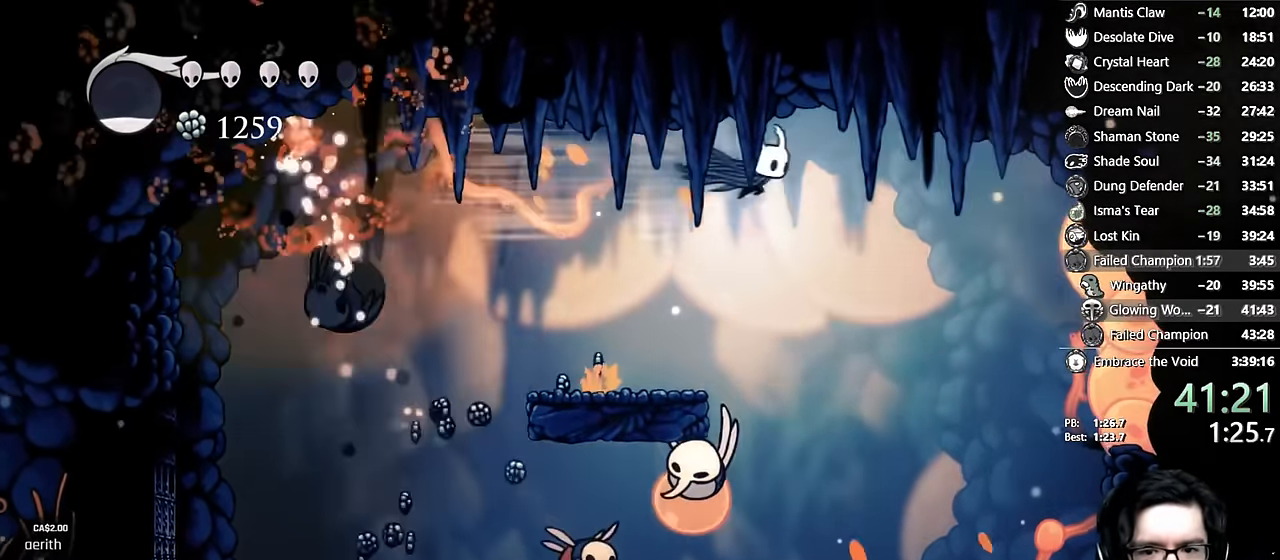
{"dt_ms": 500, "buttons": ["DPAD_LEFT"], "left_stick": "center", "right_stick": "center", "events": [[17, "R2", "up"], [134, "DPAD_RIGHT", "up"], [184, "DPAD_LEFT", "down"], [317, "DPAD_LEFT", "up"], [417, "DPAD_LEFT", "down"]]}
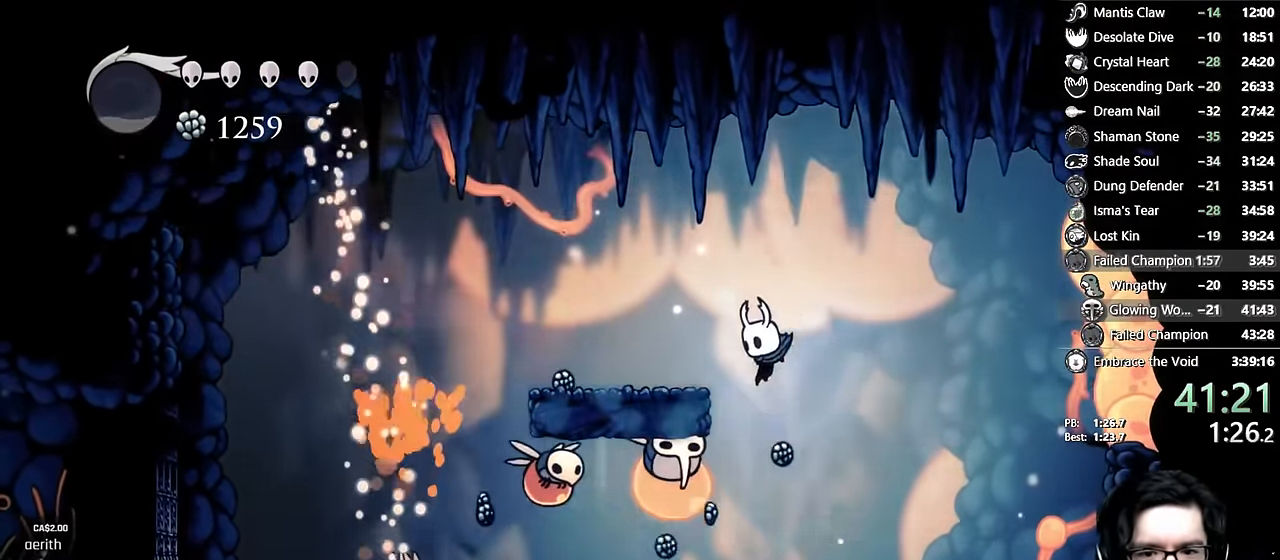
{"dt_ms": 500, "buttons": ["DPAD_RIGHT"], "left_stick": "center", "right_stick": "center"}
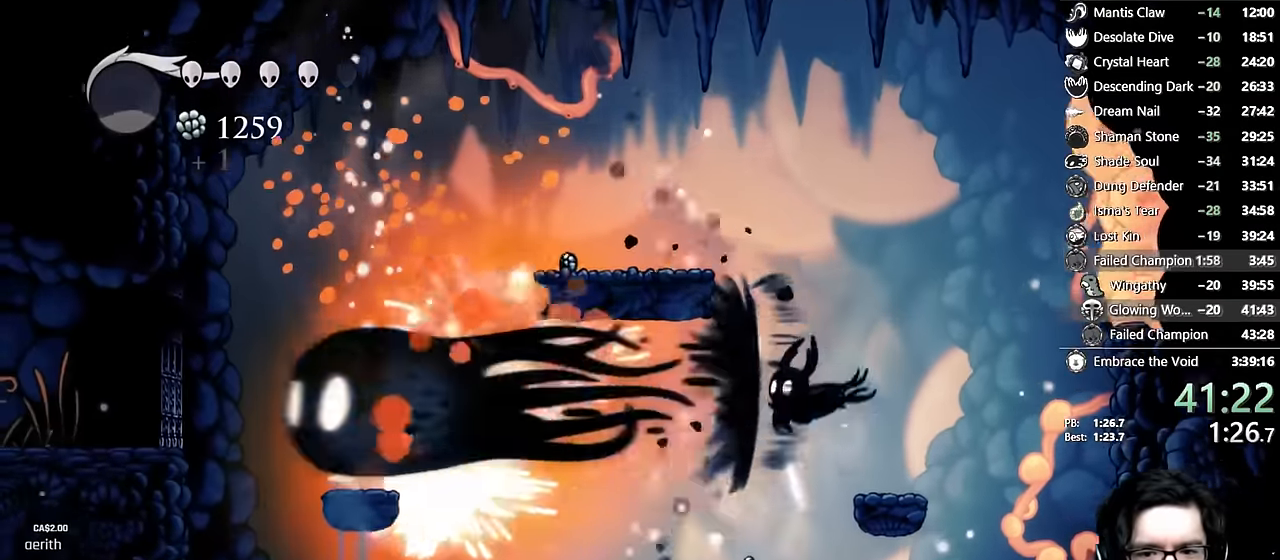
{"dt_ms": 500, "buttons": [], "left_stick": "center", "right_stick": "center", "events": [[500, "DPAD_RIGHT", "up"]]}
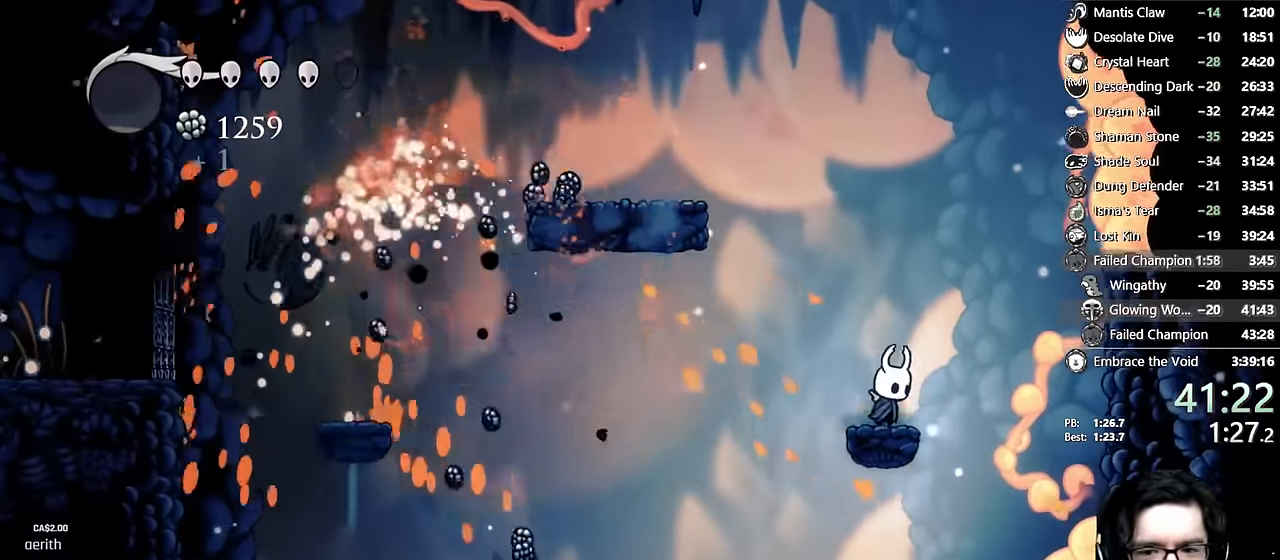
{"dt_ms": 500, "buttons": ["A", "DPAD_RIGHT"], "left_stick": "center", "right_stick": "center", "events": [[300, "A", "down"], [300, "DPAD_RIGHT", "down"]]}
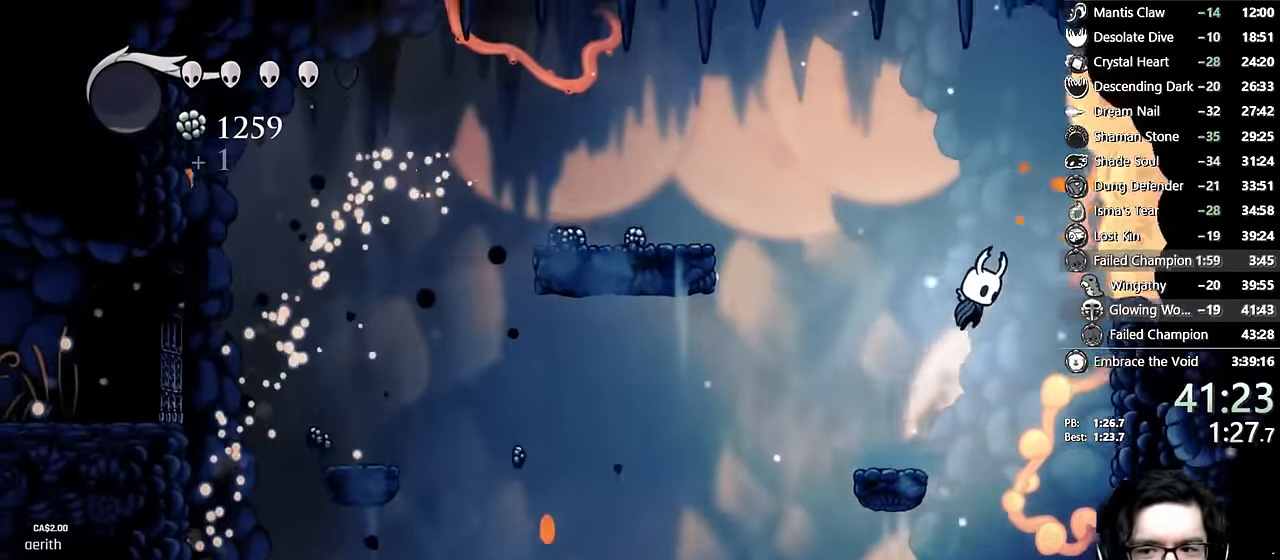
{"dt_ms": 500, "buttons": ["A", "DPAD_RIGHT"], "left_stick": "center", "right_stick": "center"}
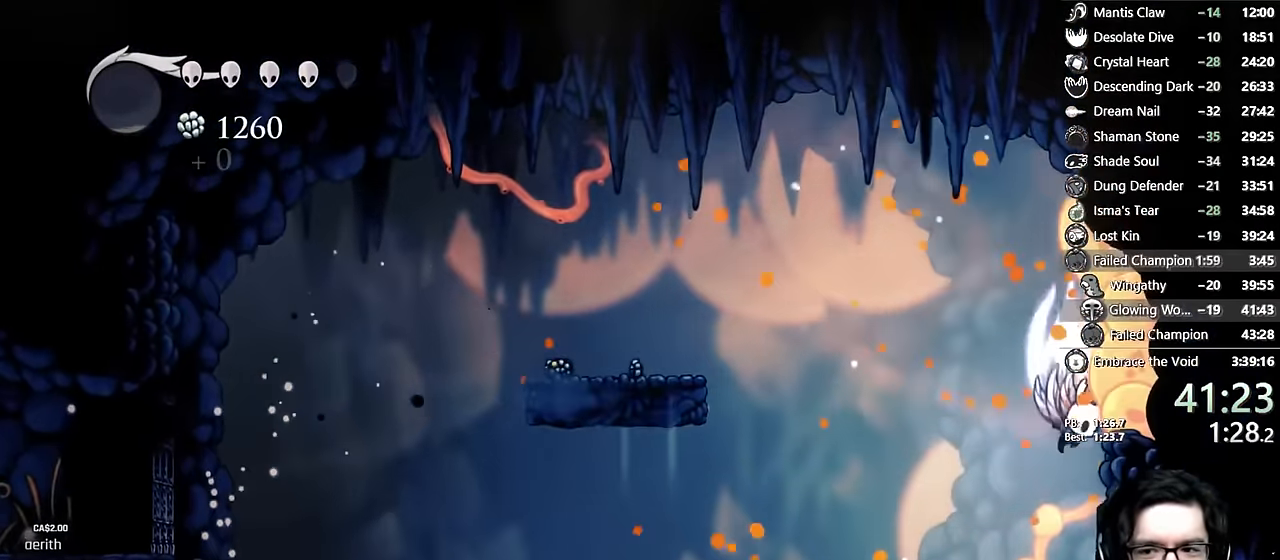
{"dt_ms": 1000, "buttons": ["DPAD_RIGHT"], "left_stick": "center", "right_stick": "center"}
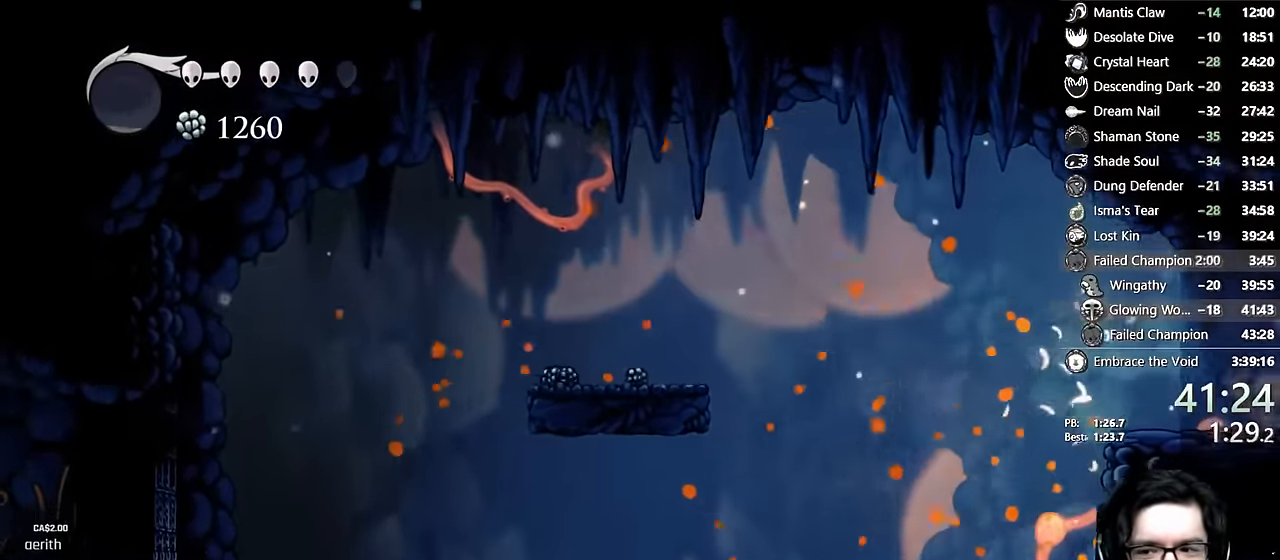
{"dt_ms": 500, "buttons": ["DPAD_RIGHT"], "left_stick": "center", "right_stick": "center", "events": [[250, "R2", "down"], [484, "R2", "up"]]}
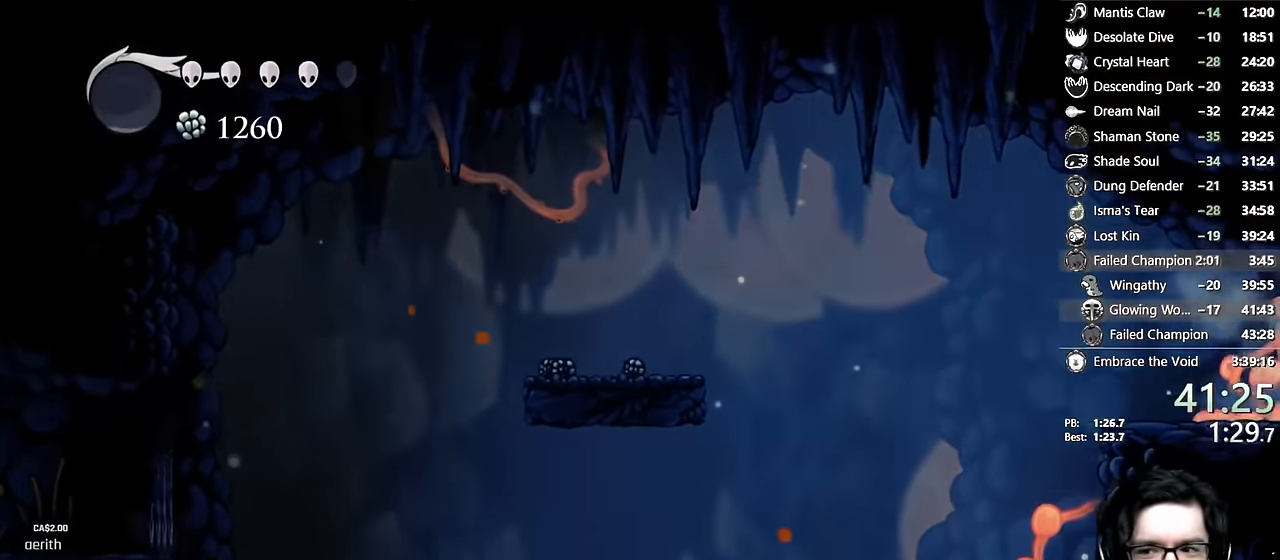
{"dt_ms": 500, "buttons": ["DPAD_UP"], "left_stick": "center", "right_stick": "center"}
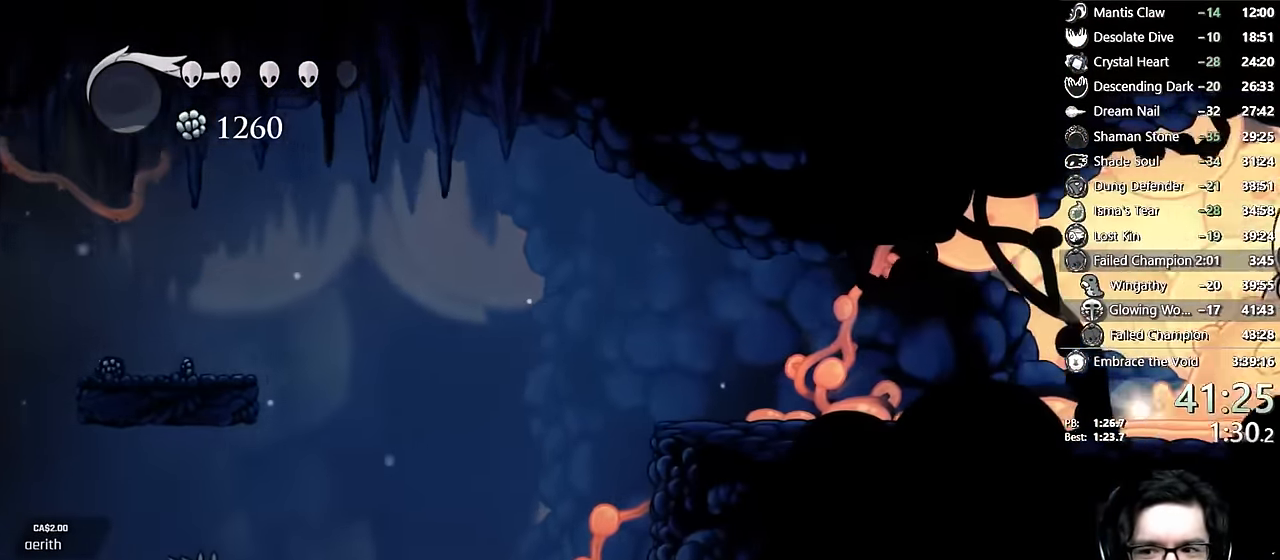
{"dt_ms": 500, "buttons": ["DPAD_LEFT"], "left_stick": "center", "right_stick": "center", "events": [[117, "DPAD_RIGHT", "down"], [150, "DPAD_UP", "up"], [300, "DPAD_RIGHT", "up"], [300, "DPAD_UP", "down"], [317, "DPAD_LEFT", "down"], [367, "DPAD_UP", "up"]]}
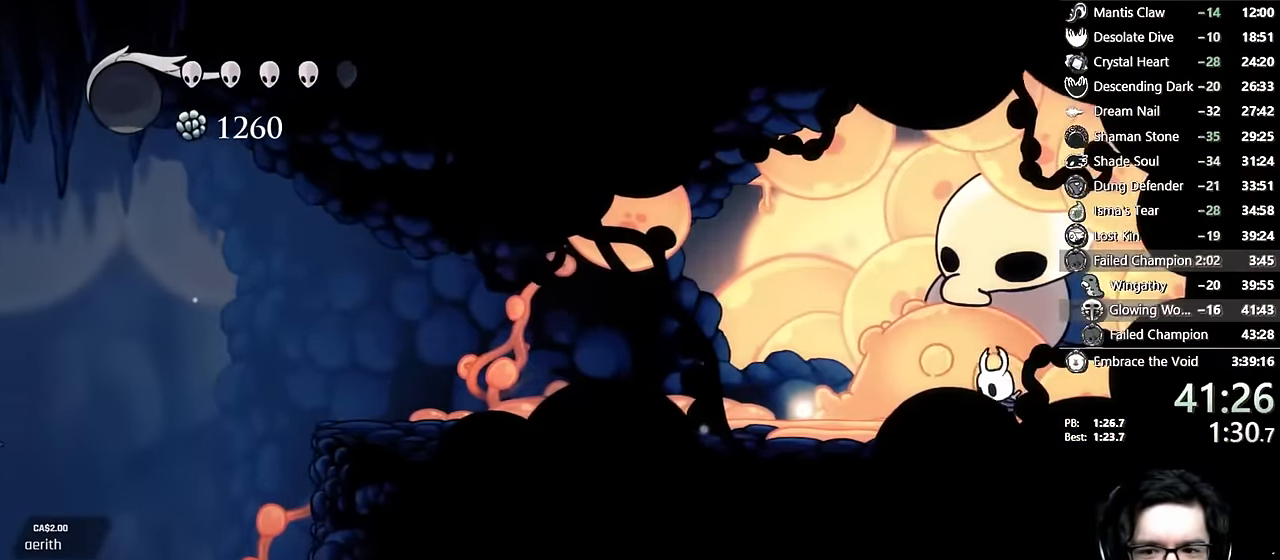
{"dt_ms": 500, "buttons": ["DPAD_UP"], "left_stick": "center", "right_stick": "center", "events": [[50, "R2", "down"], [117, "DPAD_LEFT", "up"], [217, "R2", "up"], [300, "DPAD_RIGHT", "down"], [417, "DPAD_UP", "down"], [450, "DPAD_RIGHT", "up"]]}
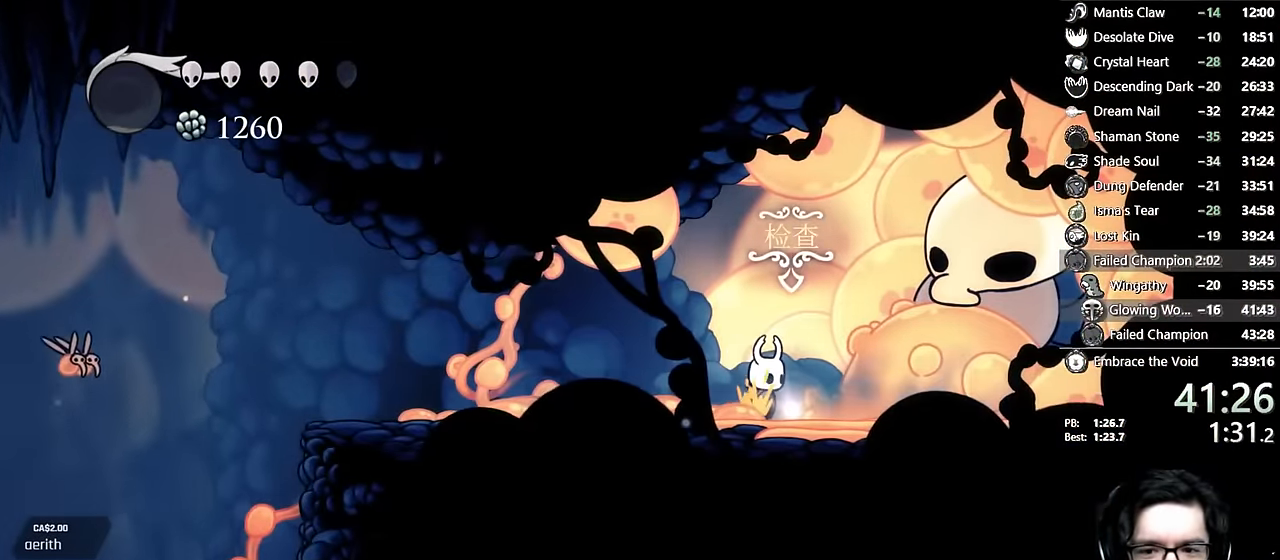
{"dt_ms": 500, "buttons": ["A", "DPAD_LEFT"], "left_stick": "center", "right_stick": "center", "events": [[84, "DPAD_UP", "up"], [150, "A", "down"], [267, "A", "up"], [334, "A", "down"], [434, "A", "up"], [467, "DPAD_LEFT", "down"], [484, "A", "down"]]}
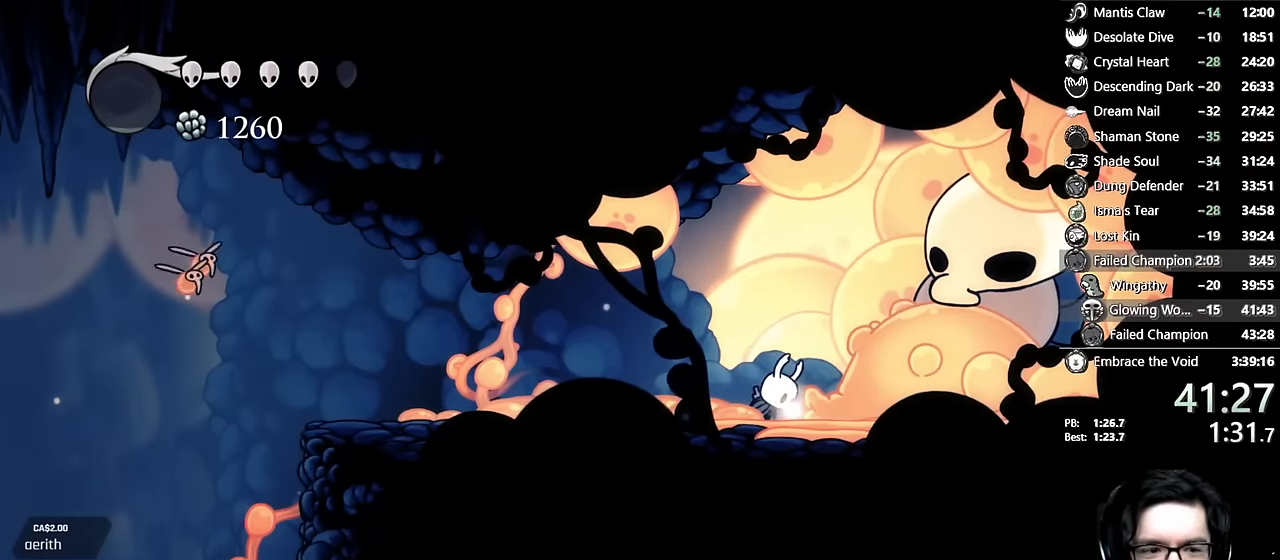
{"dt_ms": 500, "buttons": ["A"], "left_stick": "center", "right_stick": "center", "events": [[67, "A", "up"], [84, "DPAD_LEFT", "up"], [117, "A", "down"], [150, "DPAD_LEFT", "down"], [184, "A", "up"], [234, "A", "down"], [250, "DPAD_LEFT", "up"], [300, "A", "up"], [334, "DPAD_LEFT", "down"], [350, "A", "down"], [417, "A", "up"], [434, "DPAD_LEFT", "up"], [467, "A", "down"]]}
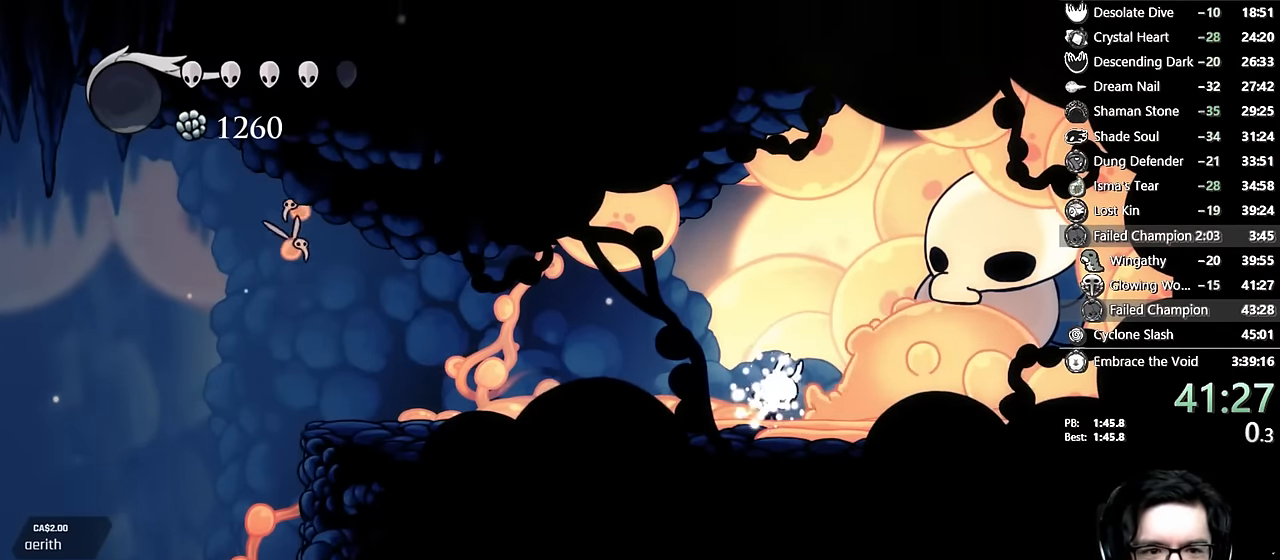
{"dt_ms": 500, "buttons": ["DPAD_LEFT"], "left_stick": "center", "right_stick": "center", "events": [[17, "A", "up"], [17, "DPAD_LEFT", "down"], [84, "A", "down"], [100, "DPAD_LEFT", "up"], [134, "A", "up"], [167, "DPAD_LEFT", "down"], [200, "A", "down"], [250, "A", "up"], [267, "DPAD_LEFT", "up"], [317, "A", "down"], [334, "DPAD_LEFT", "down"], [350, "A", "up"], [417, "DPAD_LEFT", "up"], [434, "A", "down"], [484, "A", "up"], [484, "DPAD_LEFT", "down"]]}
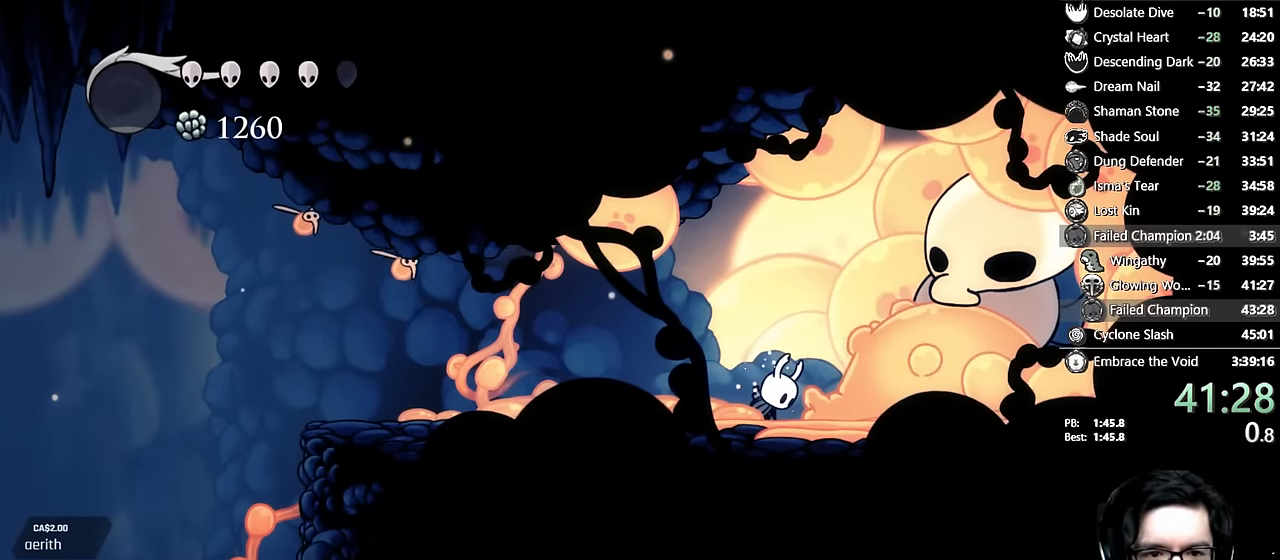
{"dt_ms": 500, "buttons": ["DPAD_LEFT"], "left_stick": "center", "right_stick": "center", "events": [[67, "A", "down"], [84, "DPAD_LEFT", "up"], [134, "A", "up"], [167, "DPAD_LEFT", "down"], [250, "DPAD_LEFT", "up"], [300, "A", "down"], [334, "DPAD_LEFT", "down"], [400, "A", "up"]]}
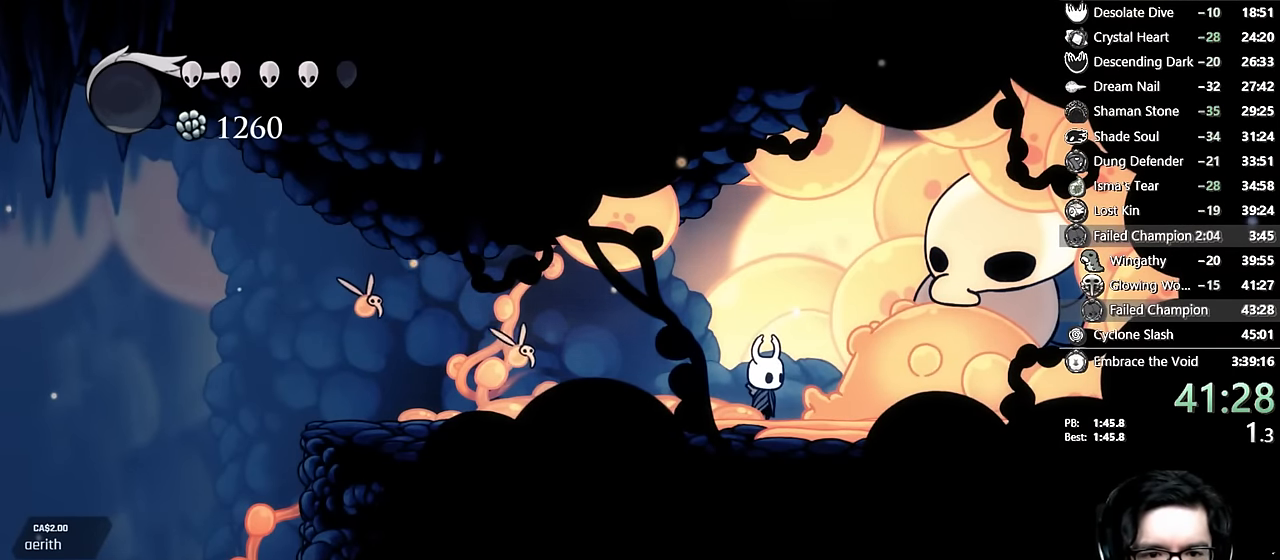
{"dt_ms": 500, "buttons": ["X", "DPAD_UP"], "left_stick": "center", "right_stick": "center", "events": [[217, "DPAD_UP", "down"], [367, "X", "down"], [417, "DPAD_LEFT", "up"]]}
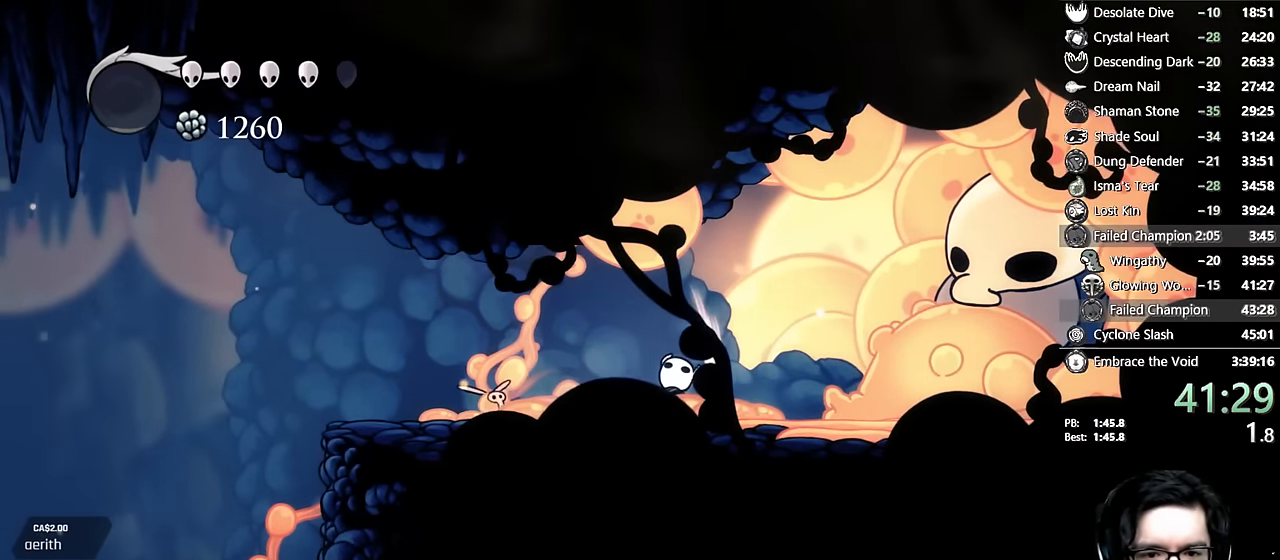
{"dt_ms": 500, "buttons": ["X", "DPAD_UP"], "left_stick": "center", "right_stick": "center", "events": [[117, "X", "up"], [167, "DPAD_LEFT", "down"], [284, "DPAD_LEFT", "up"], [334, "X", "down"]]}
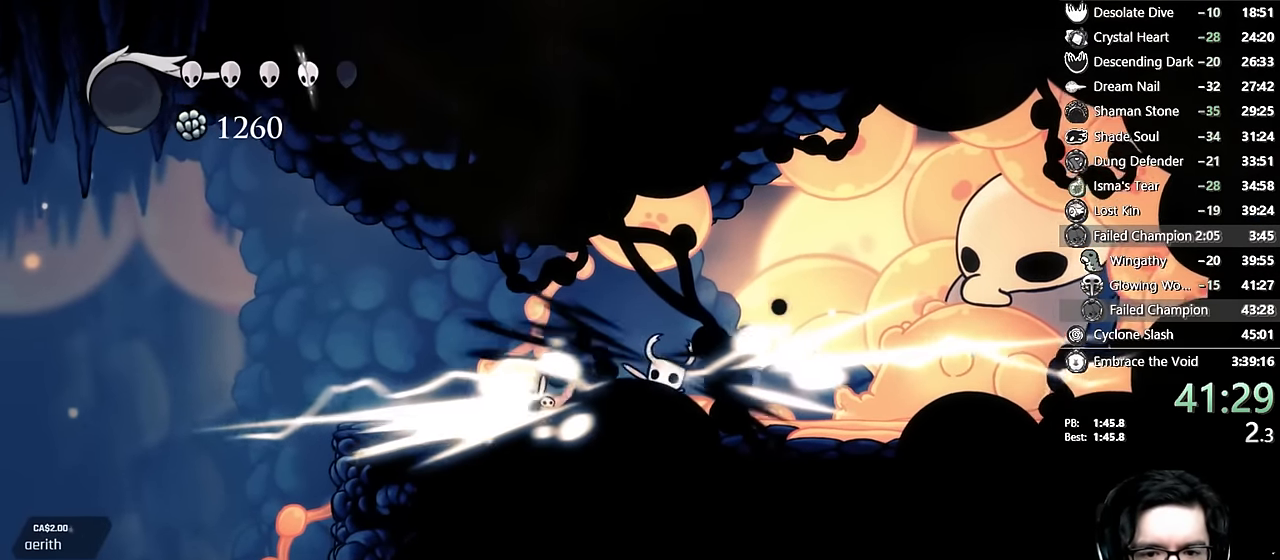
{"dt_ms": 500, "buttons": ["DPAD_UP", "DPAD_LEFT"], "left_stick": "center", "right_stick": "center", "events": [[34, "DPAD_UP", "up"], [67, "DPAD_LEFT", "down"], [100, "X", "up"], [234, "DPAD_UP", "down"]]}